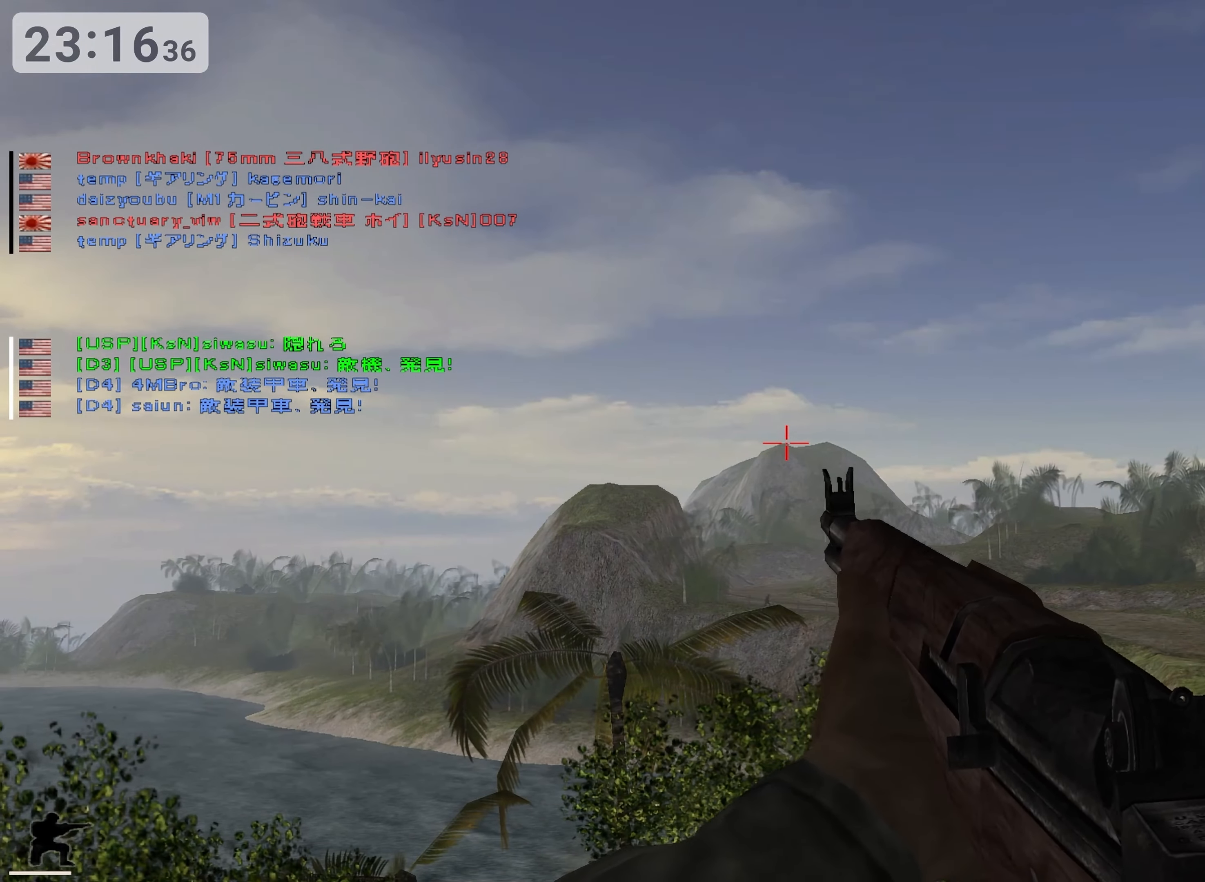
Gameplay with keyboard; each line is a JSON object with the keys held at the frame after it. "events" lists presses ("down") and releases ("up") of "0", "1", "2", "3", "4", "5", "6", "7", "8", "9", "a", "alt", "b", "c", "caps_lock", "ctrl", "d", "down", "e", "escape", "f", "g", "h", "i", "j", "k", "l", "left", "m", "n", "o", "p", "q", "r", "return", "right", "s", "shift", "space", "super", "t", "tab", "u", "up", "v", "w", "x", "y" and "z" between this image and that frame as [ms after this image, input, new state], when the widget could be followed in between. No other keys are recorded. Mouse input is not recorded.
{"keys": ["ctrl"], "events": []}
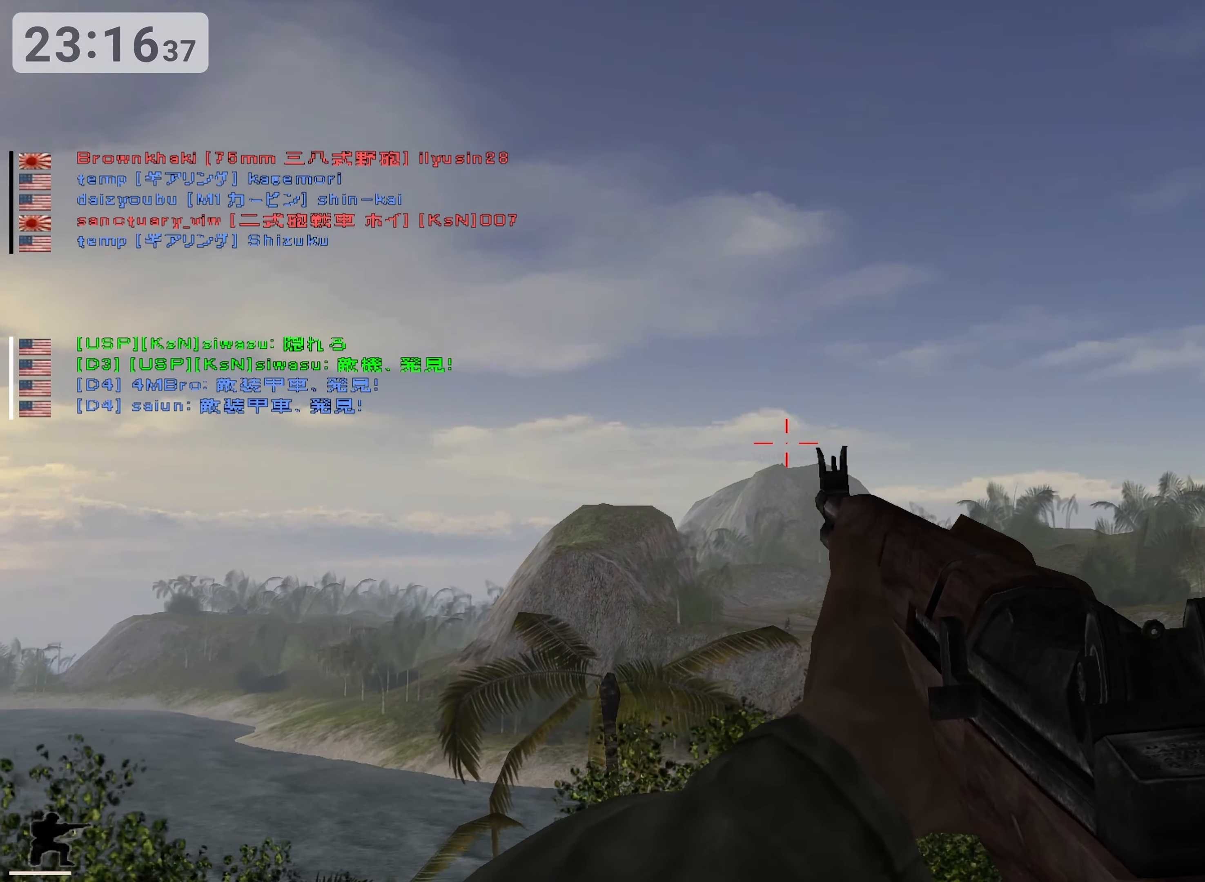
{"keys": ["ctrl"], "events": []}
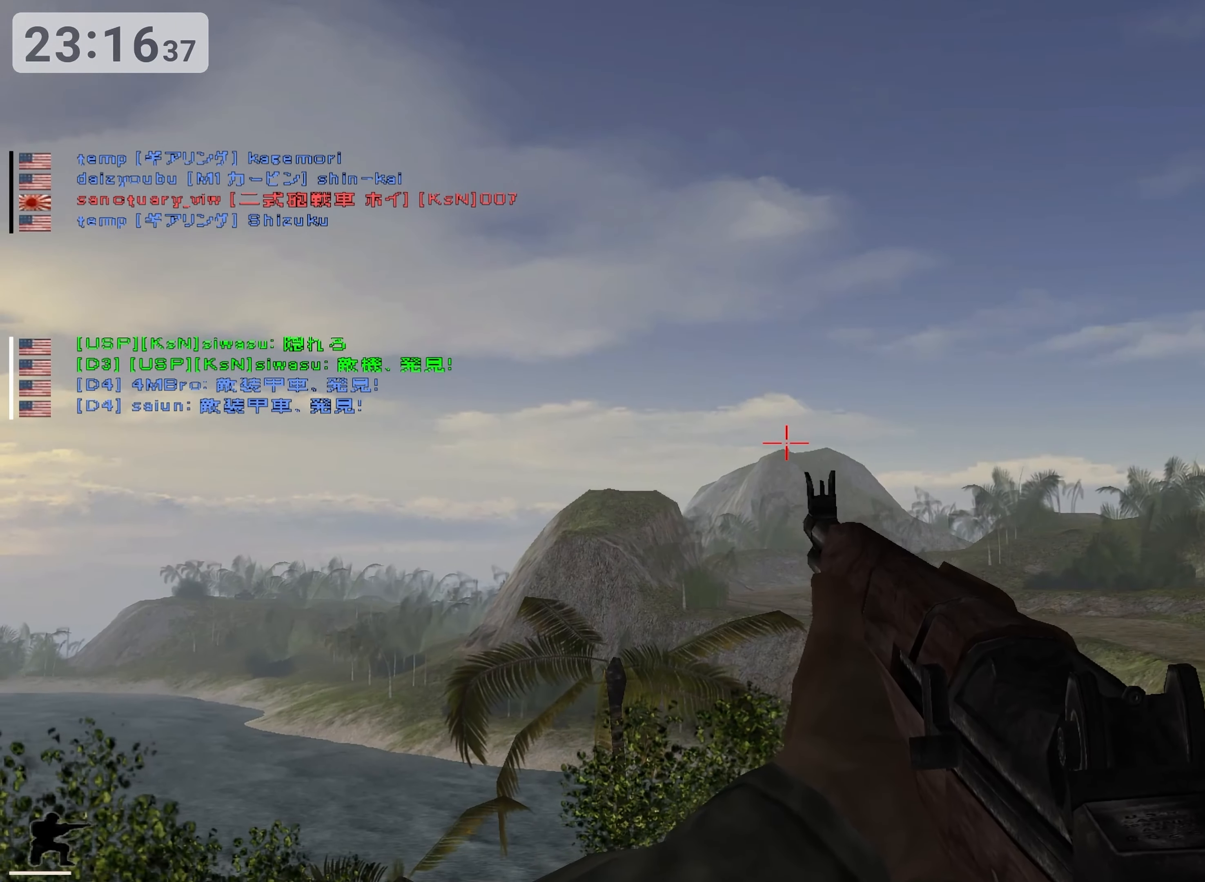
{"keys": ["ctrl"], "events": []}
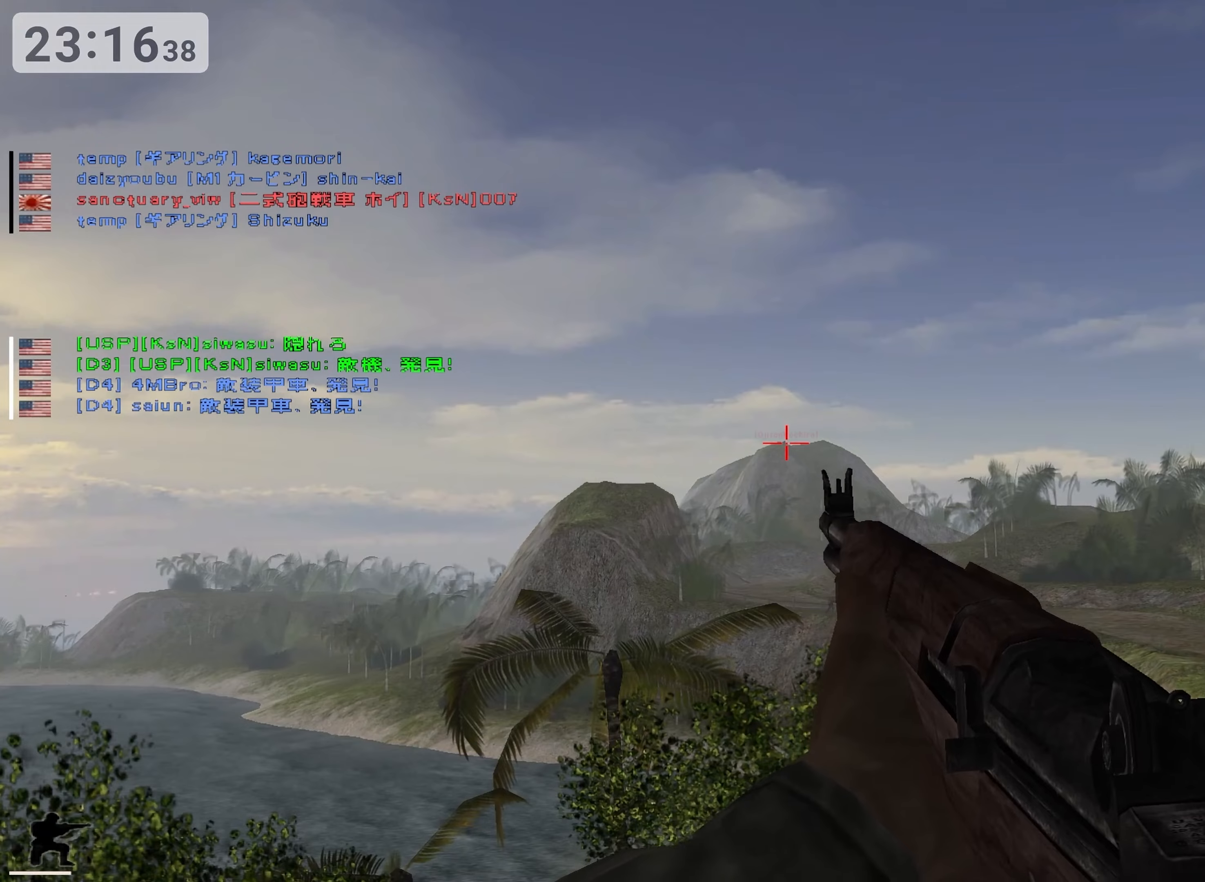
{"keys": ["ctrl"], "events": []}
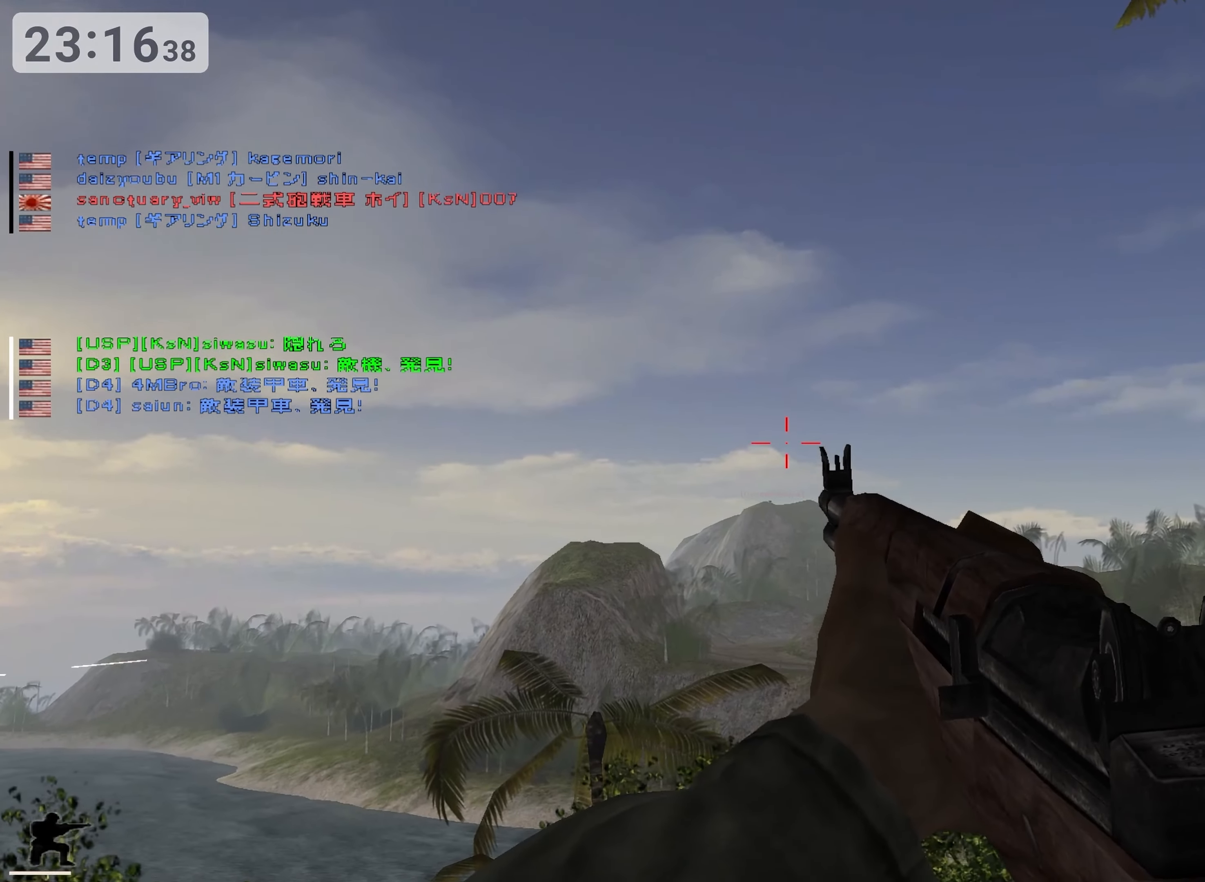
{"keys": ["ctrl"], "events": []}
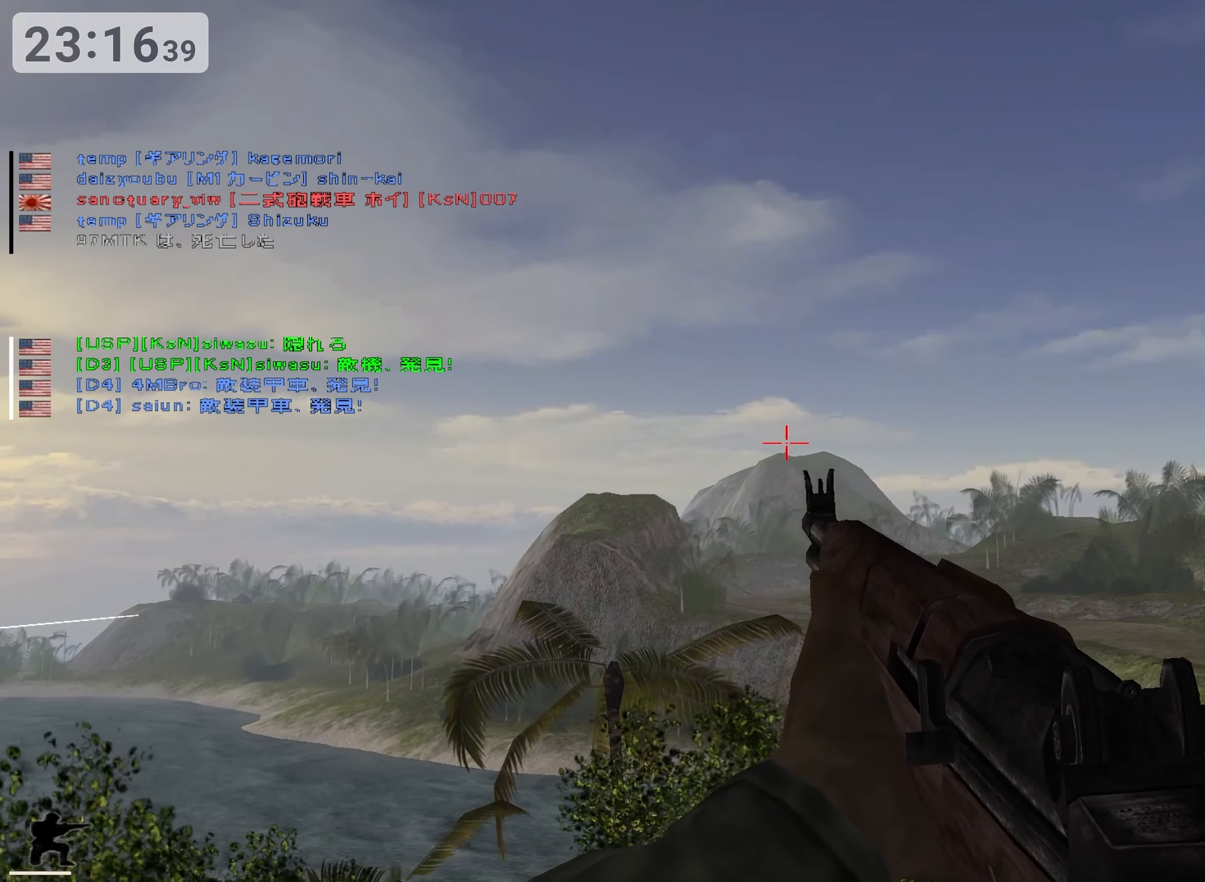
{"keys": ["ctrl"], "events": []}
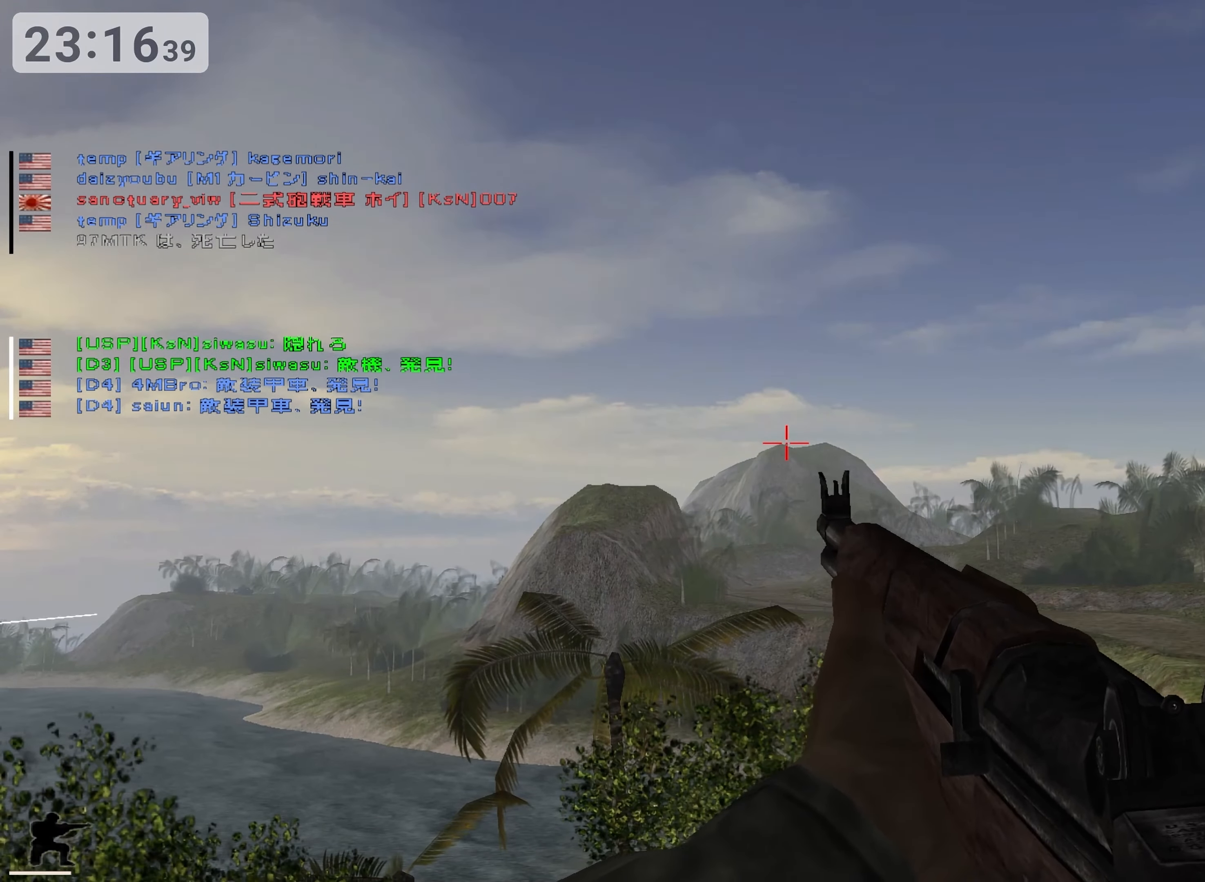
{"keys": ["ctrl"], "events": []}
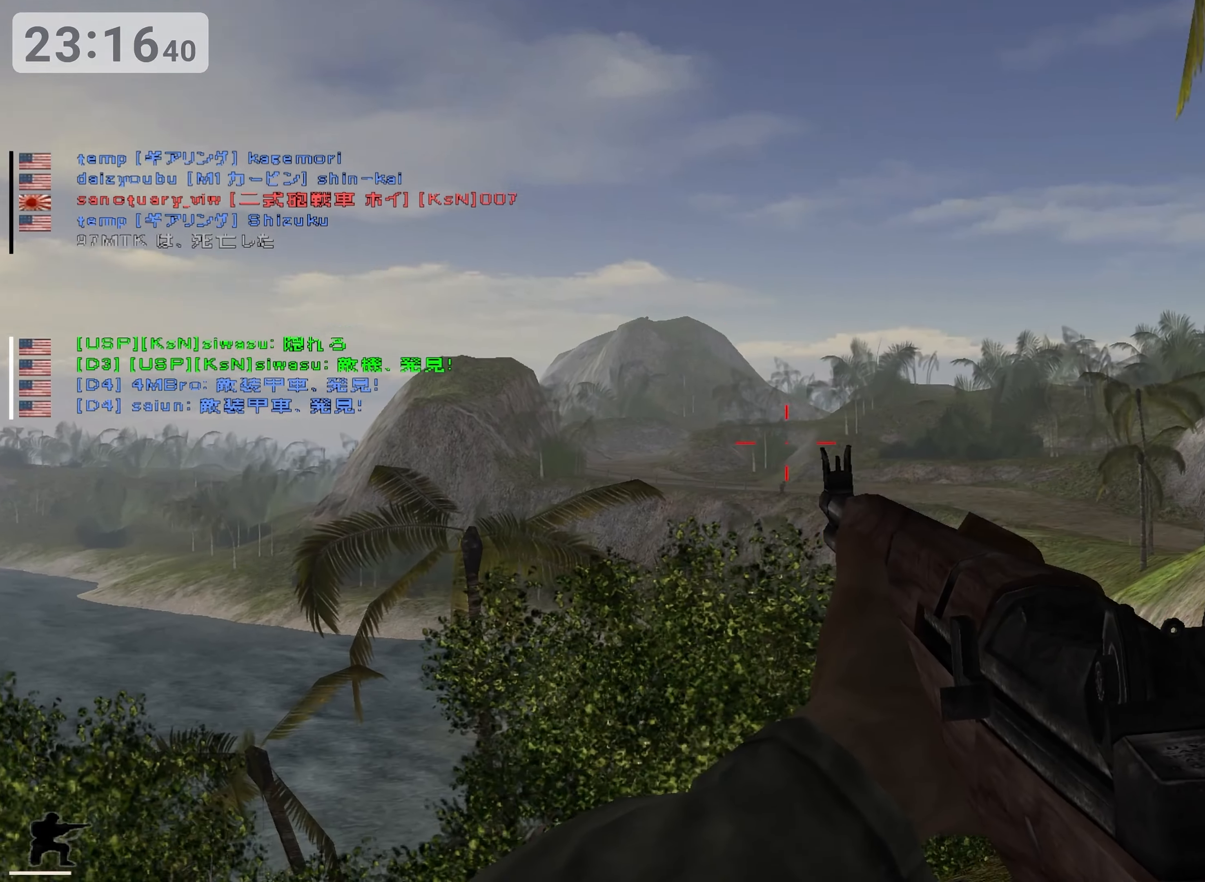
{"keys": ["ctrl", "d"], "events": [[183, "d", "down"]]}
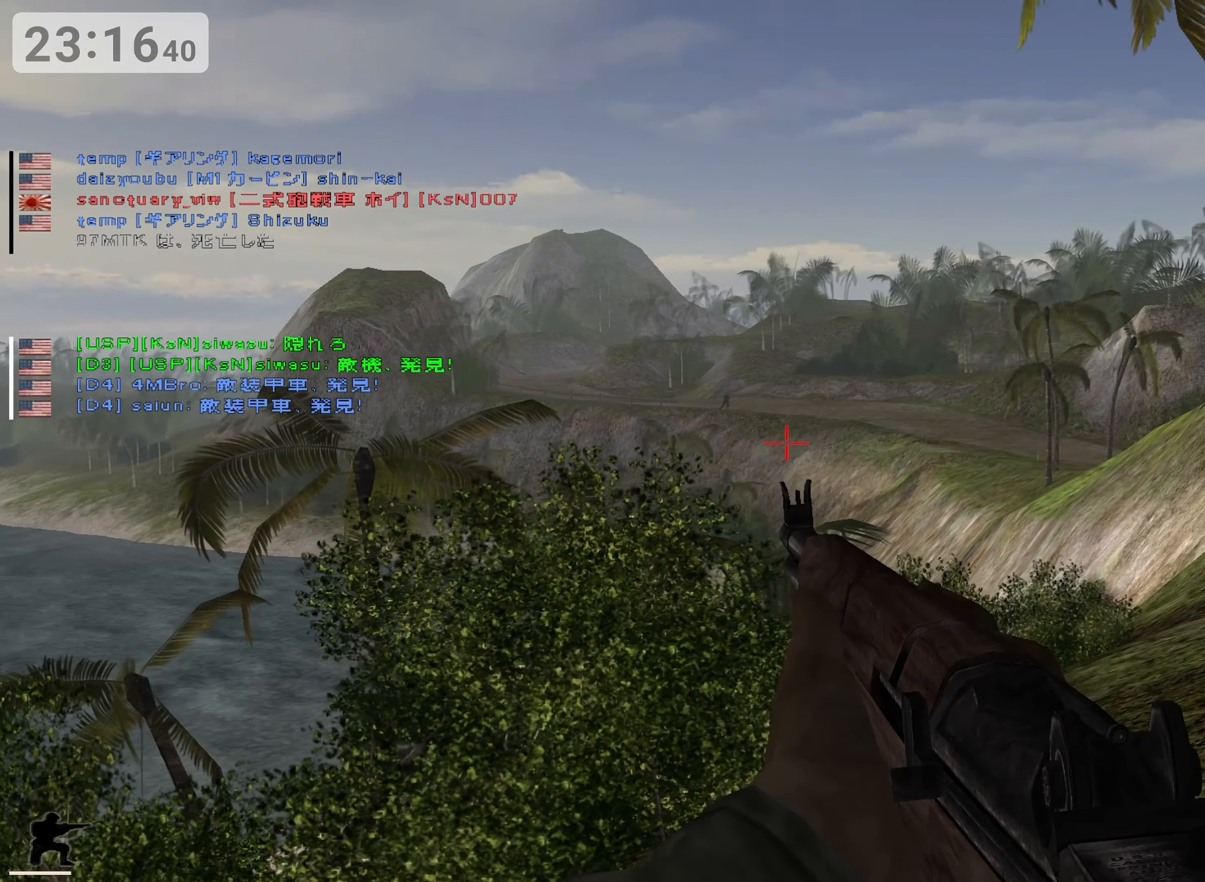
{"keys": ["ctrl"], "events": [[66, "d", "up"]]}
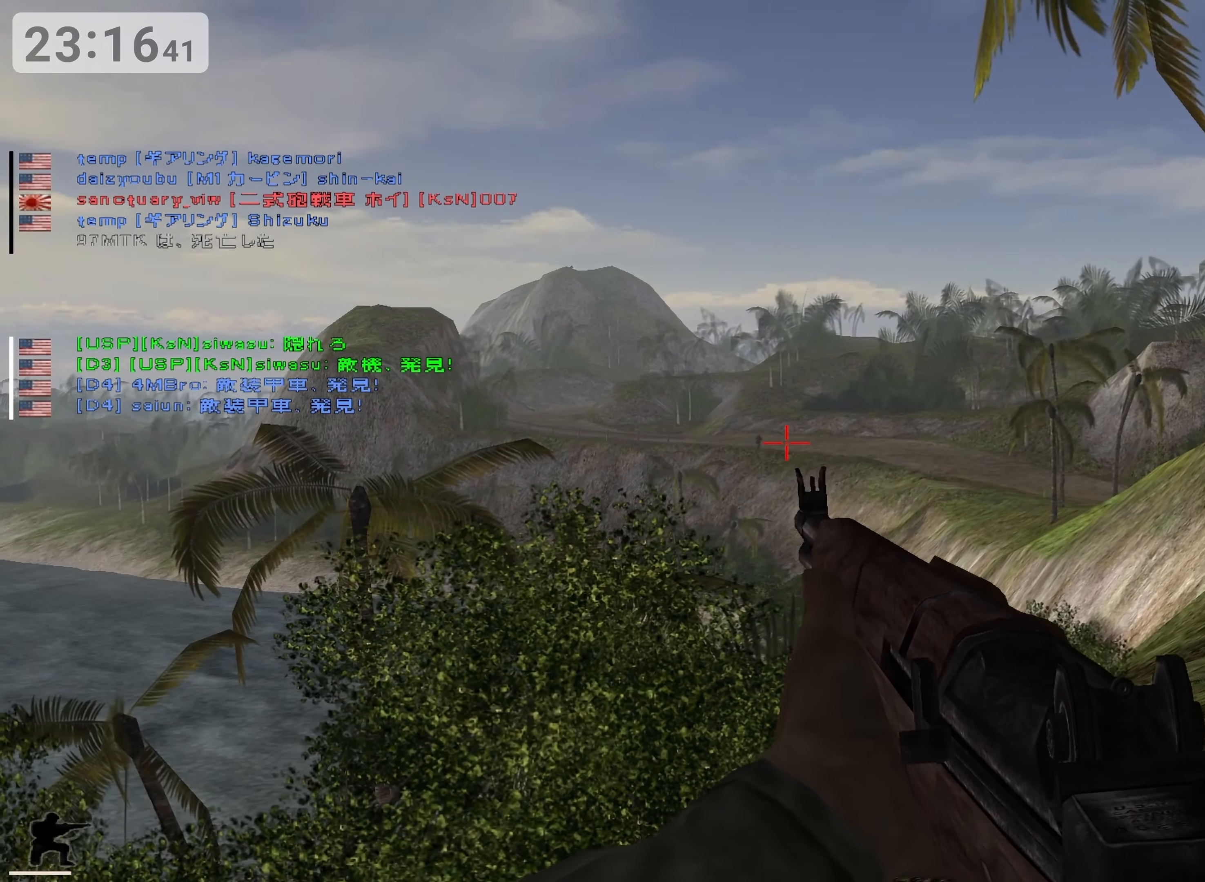
{"keys": ["ctrl"], "events": []}
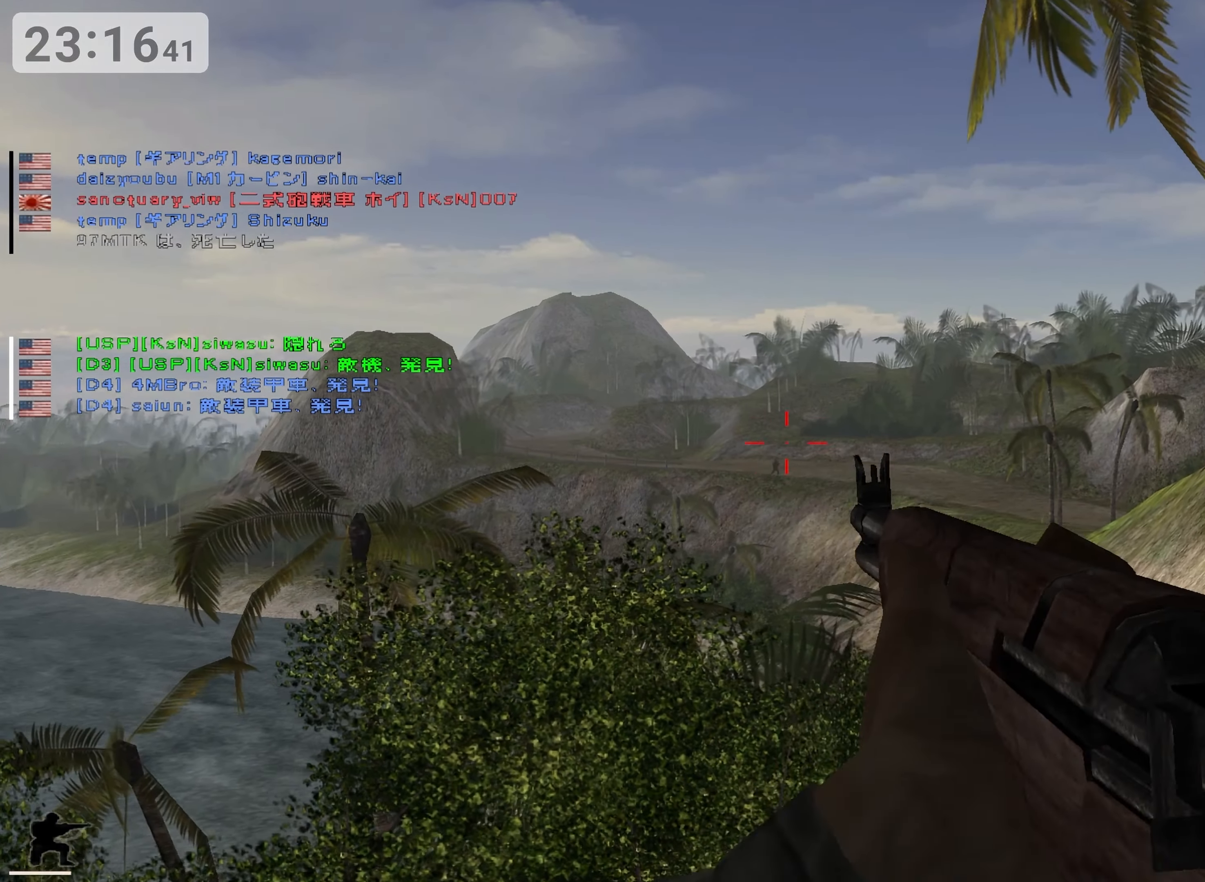
{"keys": ["ctrl"], "events": []}
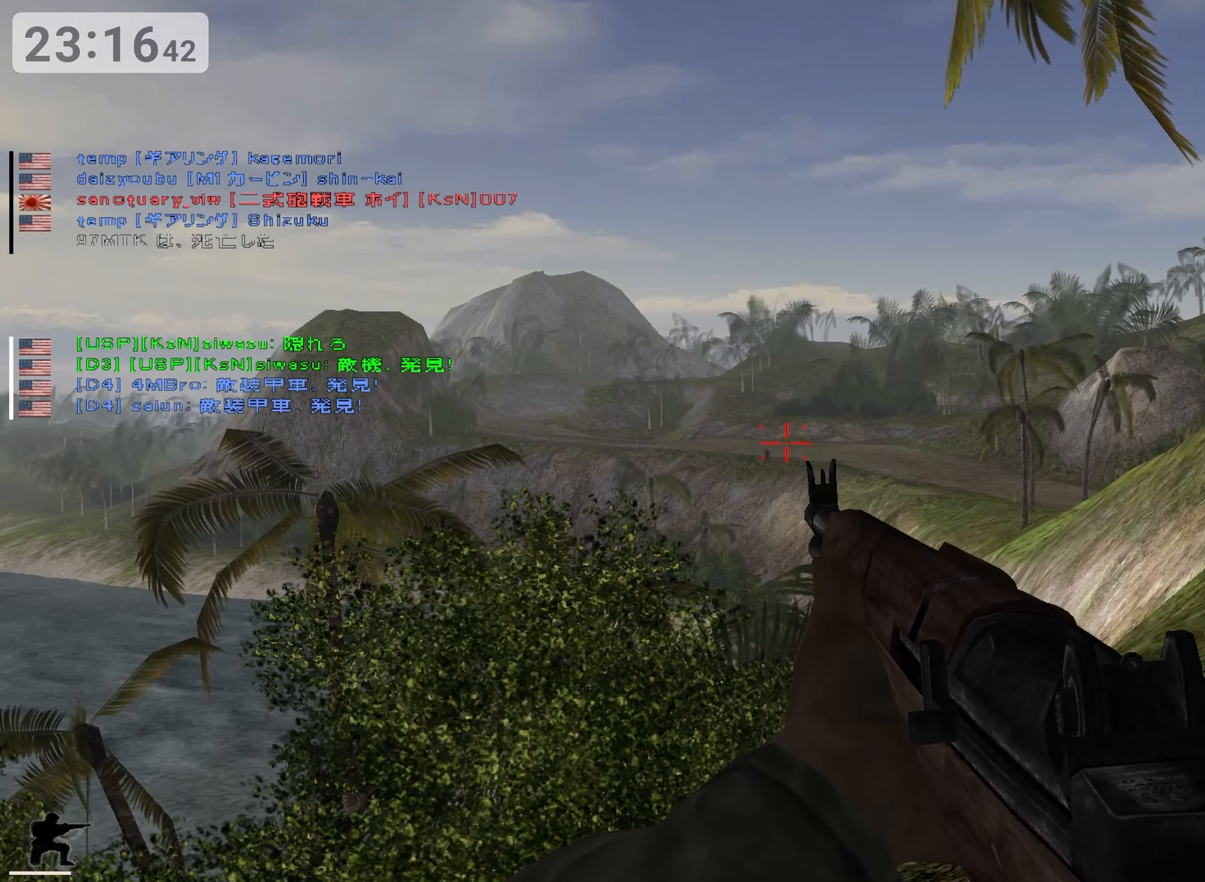
{"keys": ["ctrl"], "events": []}
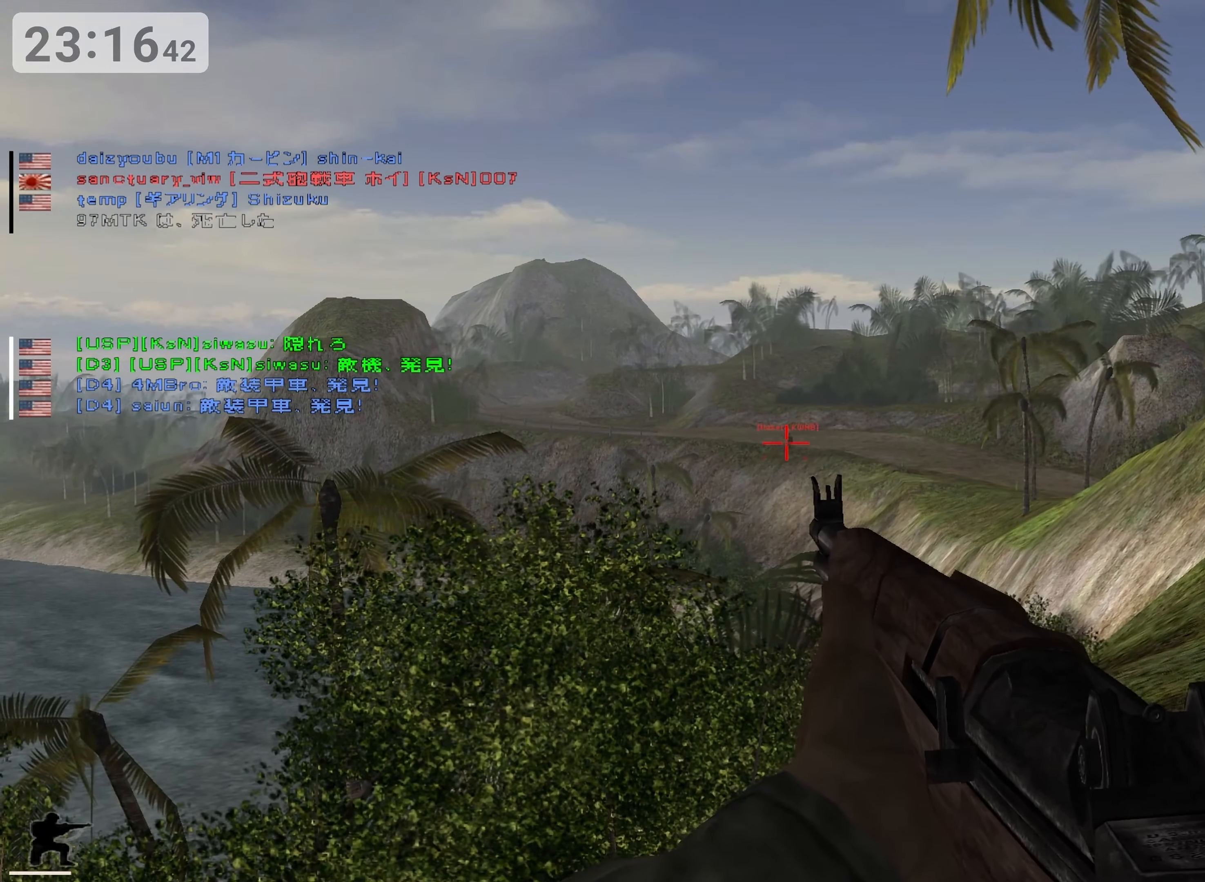
{"keys": ["ctrl"], "events": []}
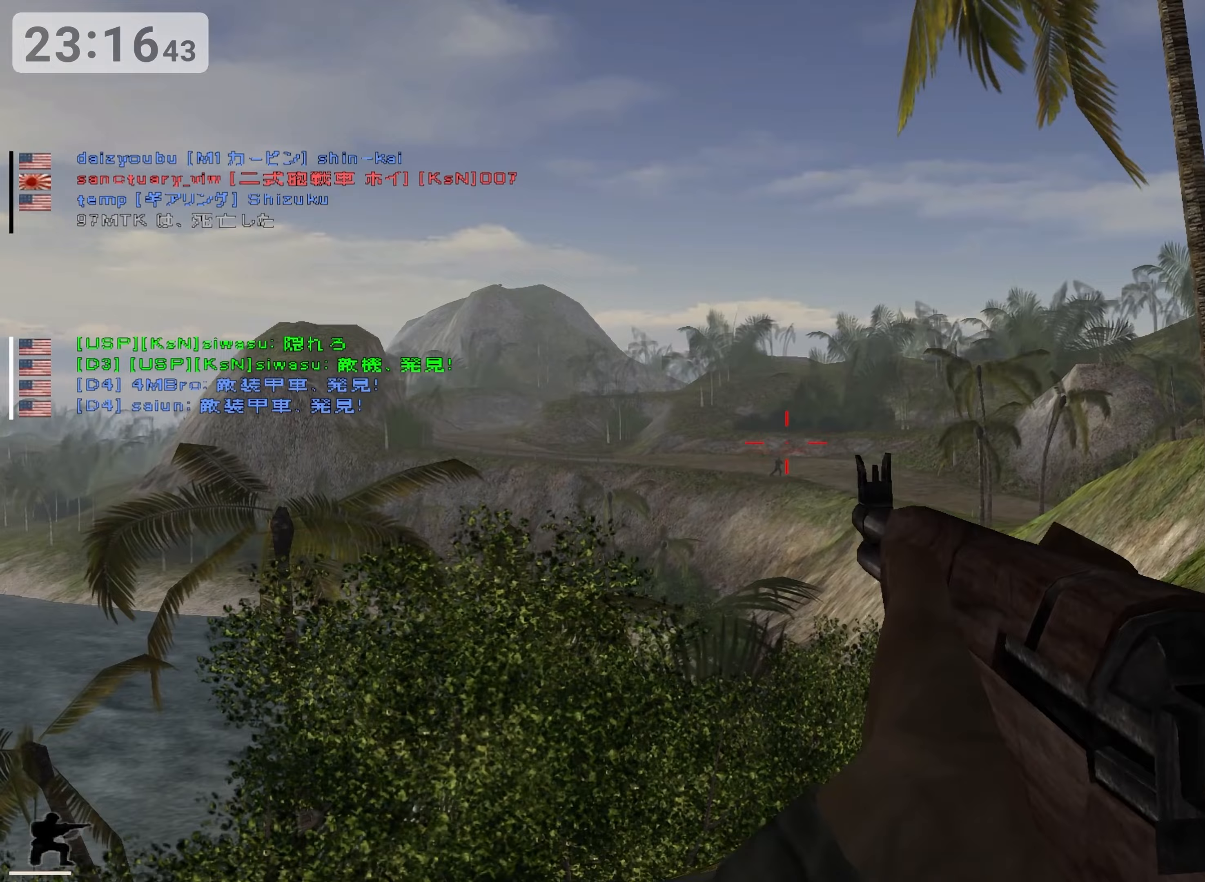
{"keys": ["ctrl"], "events": []}
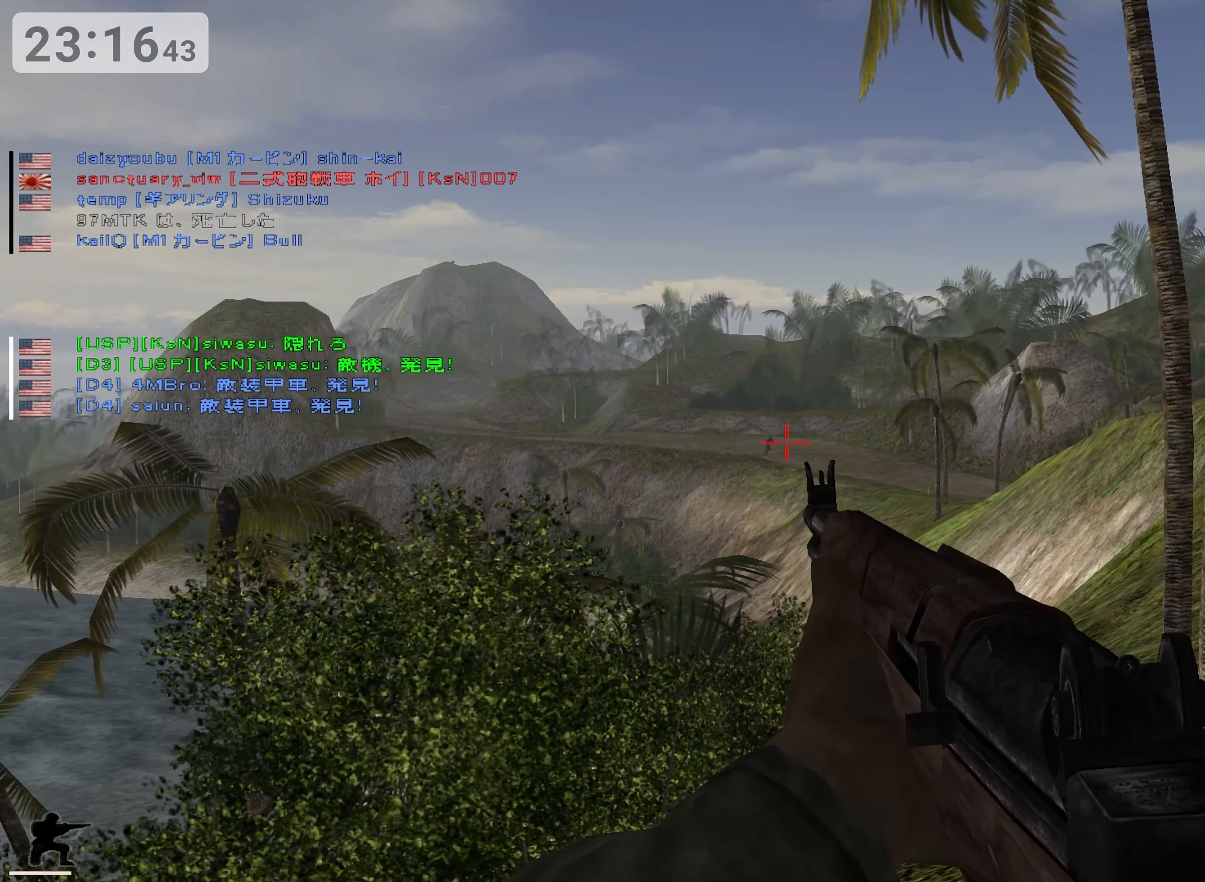
{"keys": ["ctrl"], "events": []}
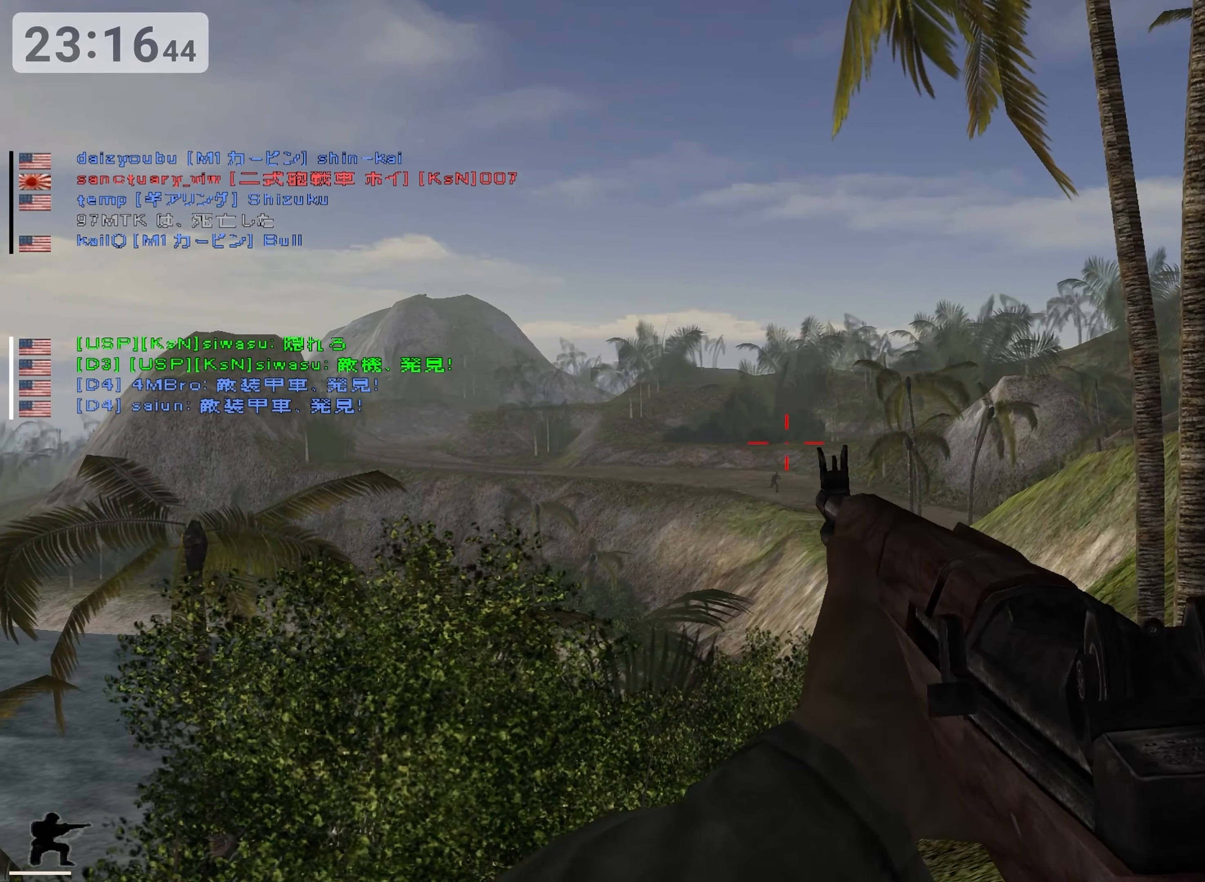
{"keys": ["ctrl"], "events": []}